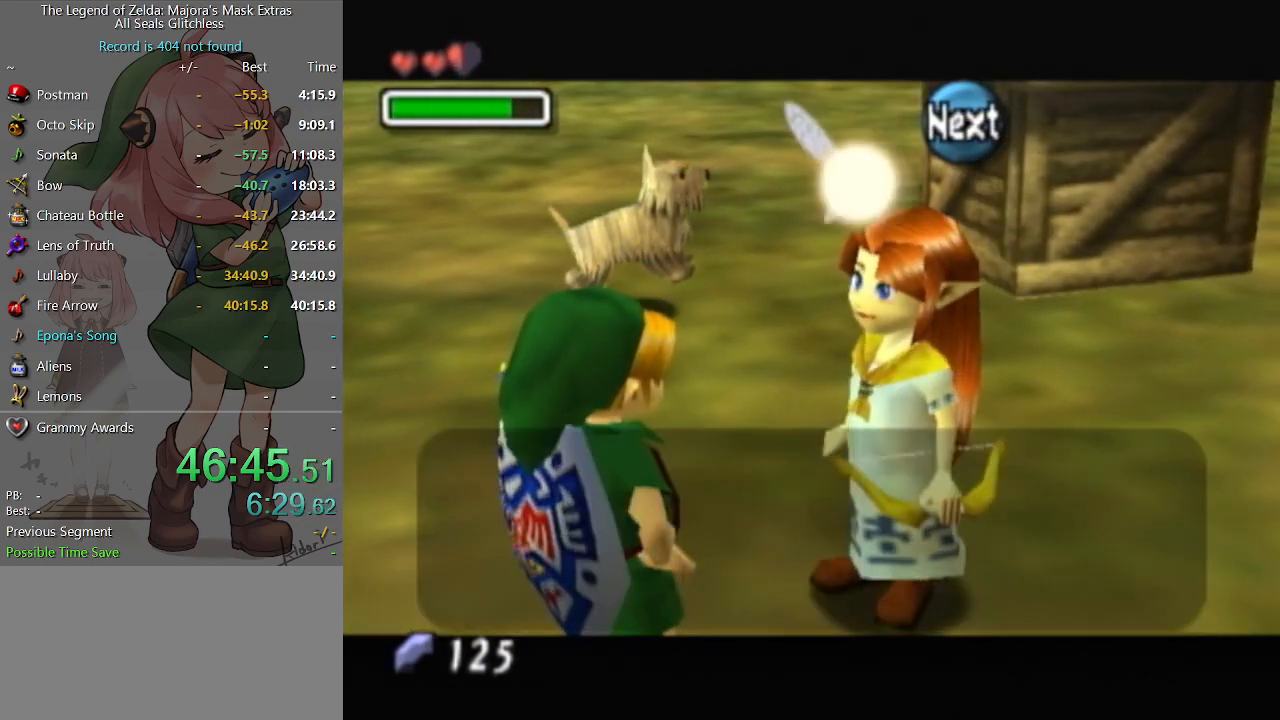
Gameplay with a controller (Nintendo layout); each line is a JSON object with the inputs held at the frame after it. "events" lists button and stick changes between this image and that frame as [ms after this image, input, new state], when the widget could be followed in between. Not read: L3 R3.
{"buttons": ["A"], "left_stick": "center", "right_stick": "center", "events": [[33, "A", "down"], [33, "B", "up"], [100, "A", "up"], [100, "B", "down"], [133, "B", "up"], [167, "A", "down"], [233, "A", "up"], [267, "A", "down"], [300, "A", "up"], [333, "B", "down"], [367, "B", "up"], [400, "A", "down"], [467, "A", "up"], [500, "A", "down"]]}
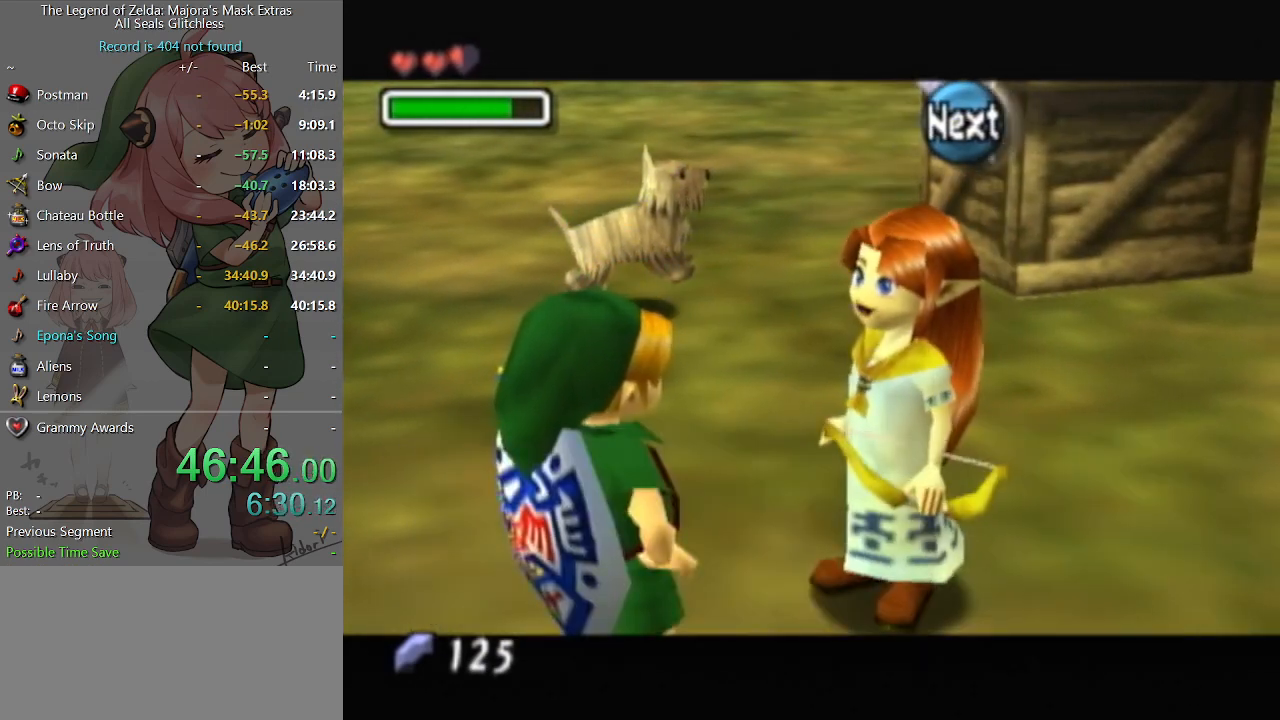
{"buttons": ["B"], "left_stick": "center", "right_stick": "center", "events": [[33, "A", "up"], [167, "B", "down"], [200, "B", "up"], [233, "A", "down"], [267, "A", "up"], [300, "B", "down"], [333, "B", "up"], [367, "A", "down"], [400, "A", "up"], [400, "B", "down"], [467, "A", "down"], [467, "B", "up"], [500, "A", "up"], [500, "B", "down"]]}
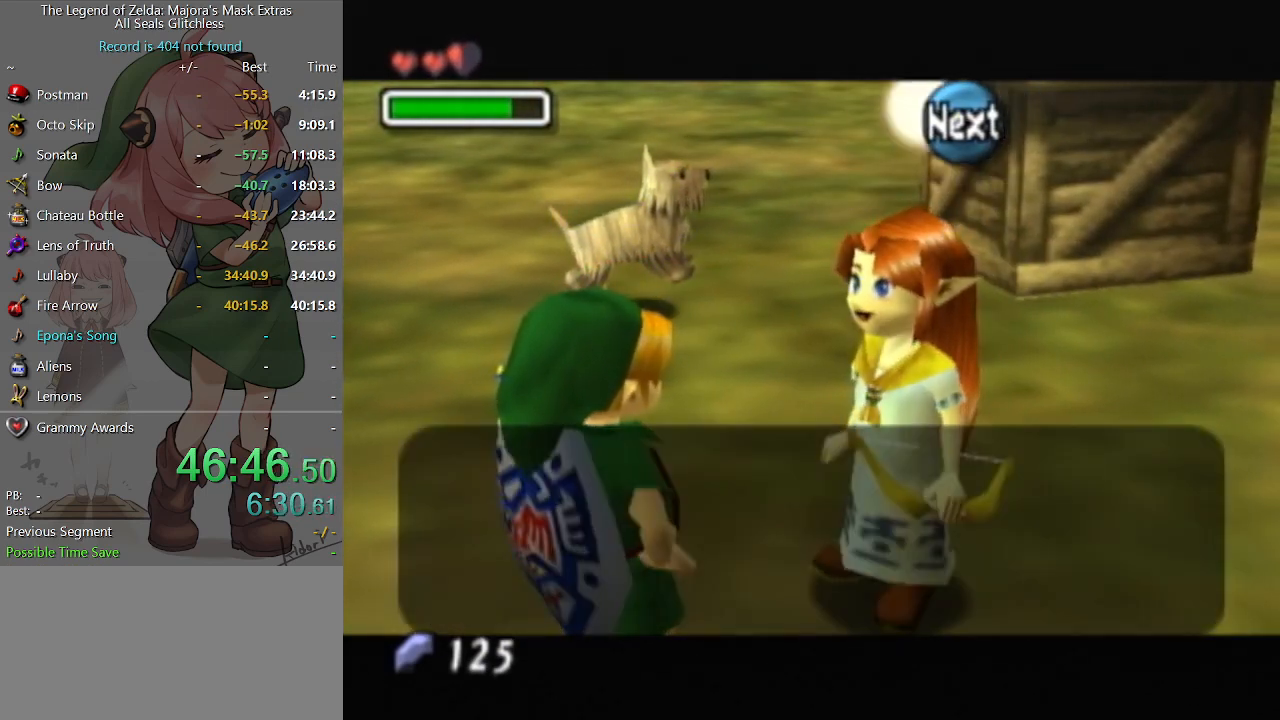
{"buttons": [], "left_stick": "center", "right_stick": "center", "events": [[67, "A", "down"], [67, "B", "up"], [100, "A", "up"], [133, "B", "down"], [167, "A", "down"], [167, "B", "up"], [233, "A", "up"], [267, "B", "down"], [300, "A", "down"], [300, "B", "up"], [367, "A", "up"], [367, "B", "down"], [400, "A", "down"], [400, "B", "up"], [467, "A", "up"], [467, "B", "down"], [500, "B", "up"]]}
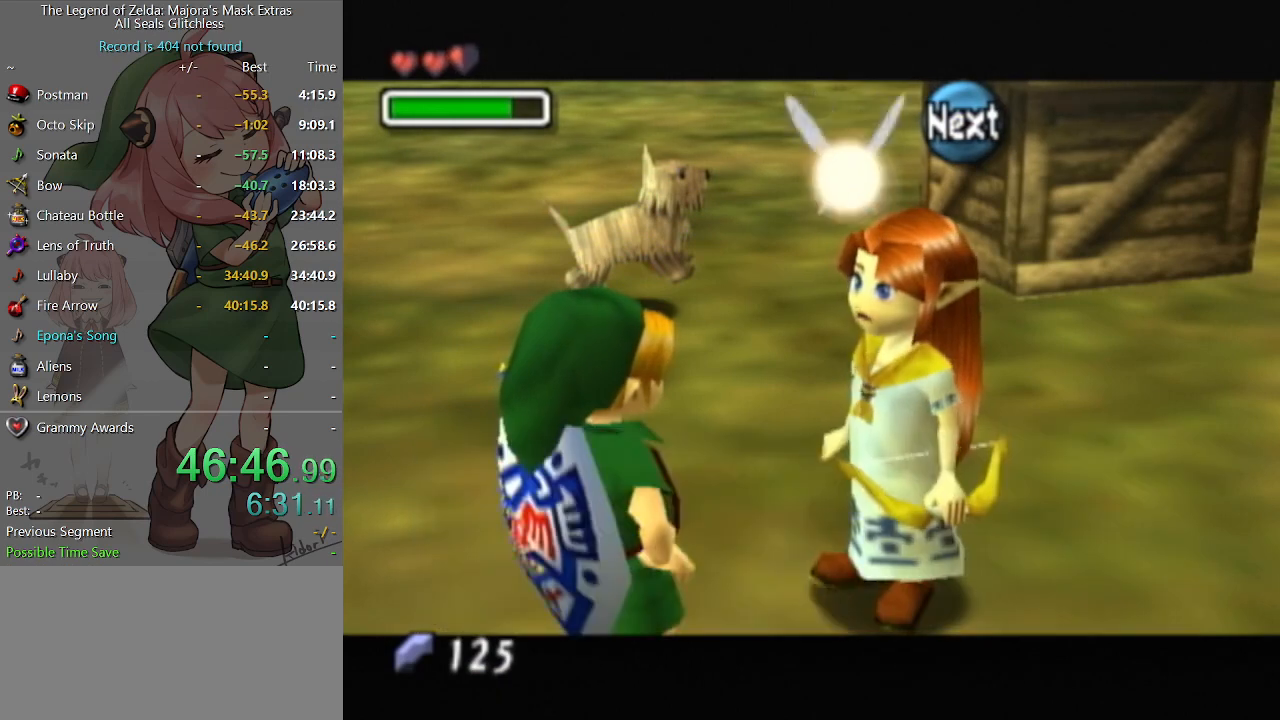
{"buttons": [], "left_stick": "center", "right_stick": "center", "events": [[100, "B", "down"], [133, "B", "up"], [167, "A", "down"], [200, "A", "up"], [233, "B", "down"], [267, "B", "up"], [300, "A", "down"], [333, "A", "up"], [367, "B", "down"], [400, "B", "up"], [433, "A", "down"], [467, "A", "up"], [467, "B", "down"], [500, "B", "up"]]}
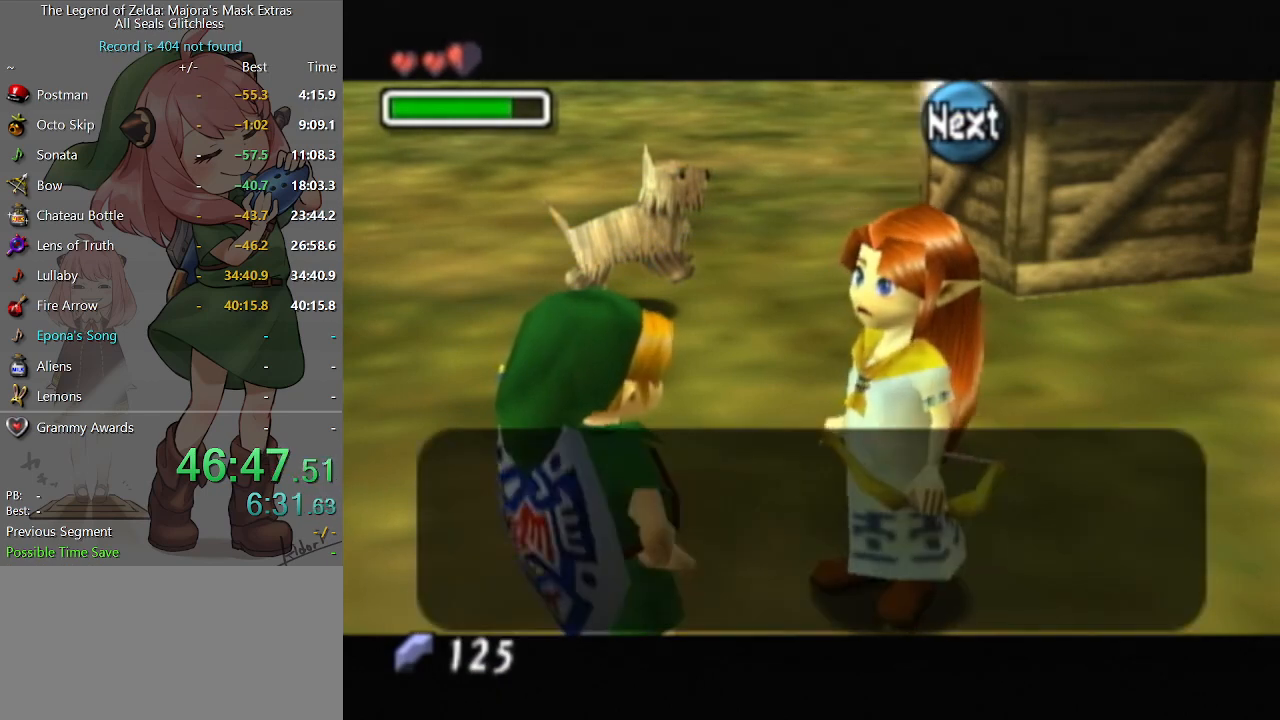
{"buttons": [], "left_stick": "center", "right_stick": "center", "events": [[33, "A", "down"], [67, "A", "up"], [67, "B", "down"], [100, "B", "up"], [133, "A", "down"], [233, "A", "up"], [267, "A", "down"], [333, "A", "up"], [333, "B", "down"], [400, "A", "down"], [400, "B", "up"], [467, "A", "up"], [467, "B", "down"], [500, "B", "up"]]}
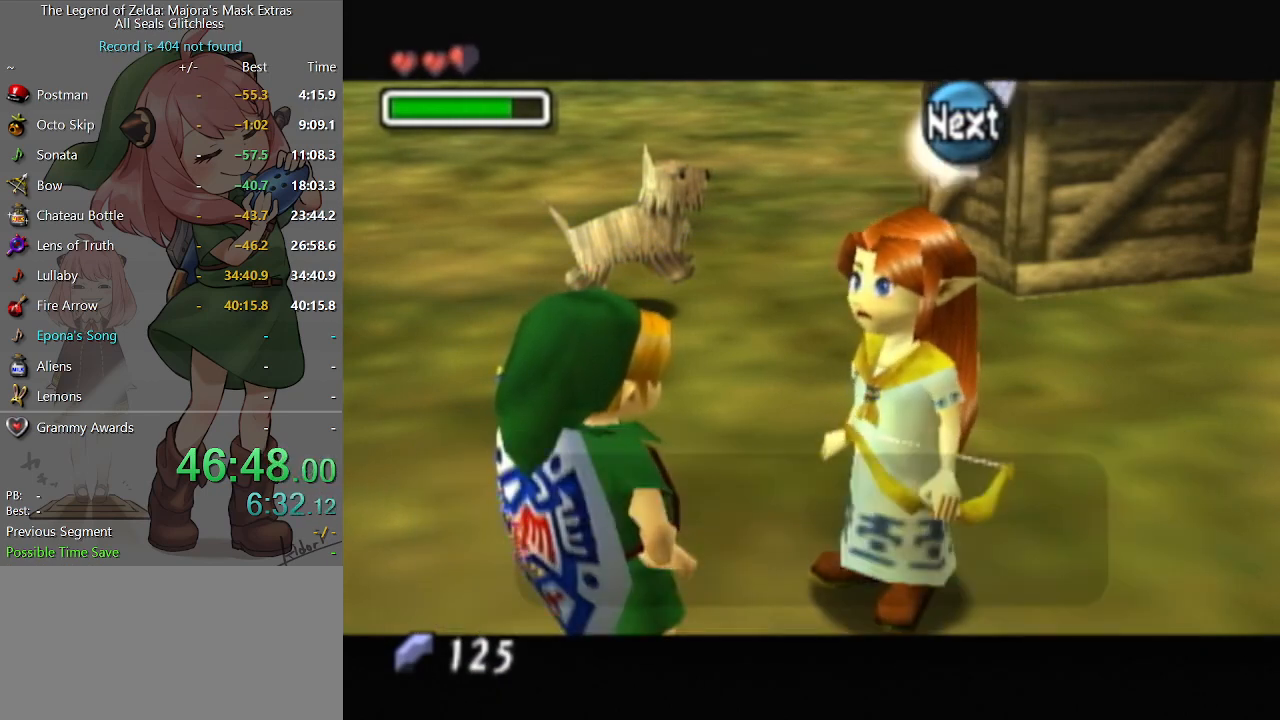
{"buttons": [], "left_stick": "center", "right_stick": "center", "events": [[33, "A", "down"], [67, "A", "up"], [67, "B", "down"], [100, "B", "up"], [133, "A", "down"], [167, "B", "down"], [200, "A", "up"], [267, "A", "down"], [267, "B", "up"], [333, "A", "up"], [333, "B", "down"], [367, "B", "up"], [400, "A", "down"], [433, "B", "down"], [467, "A", "up"], [467, "B", "up"]]}
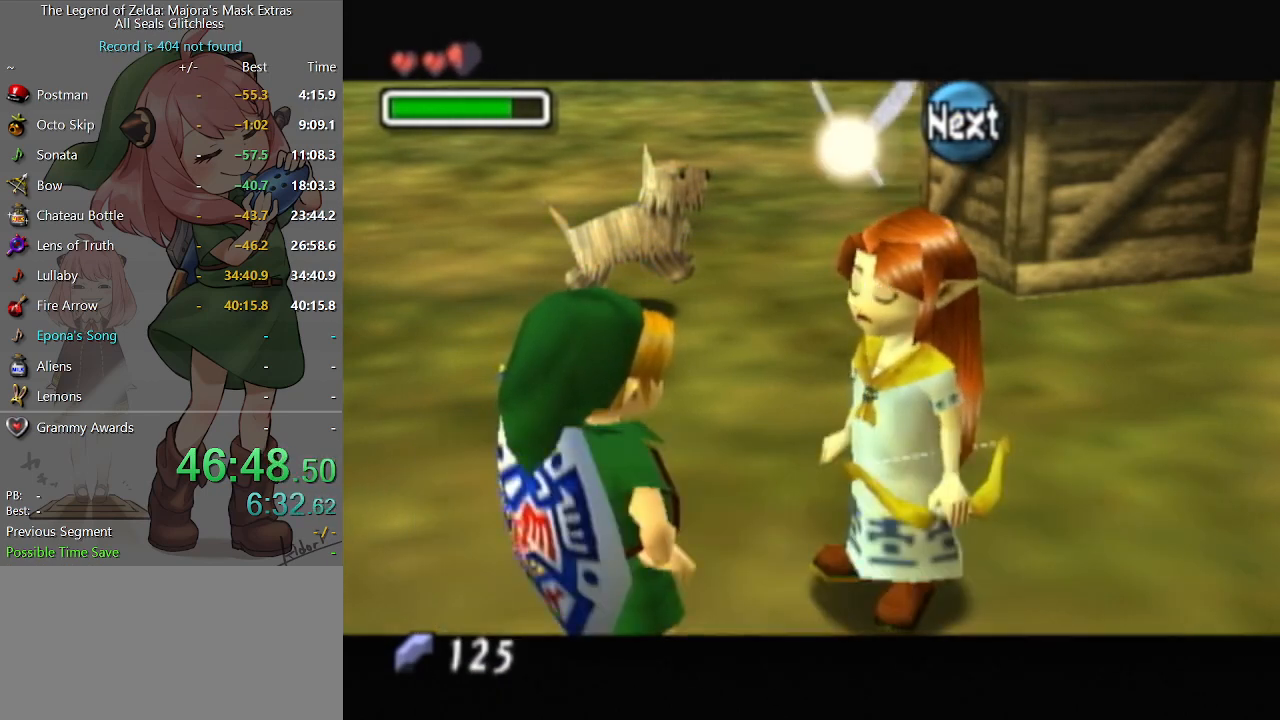
{"buttons": [], "left_stick": "center", "right_stick": "center", "events": [[33, "B", "down"], [100, "A", "down"], [100, "B", "up"], [167, "B", "down"], [200, "A", "up"], [233, "B", "up"], [267, "A", "down"], [300, "A", "up"], [300, "B", "down"], [367, "B", "up"]]}
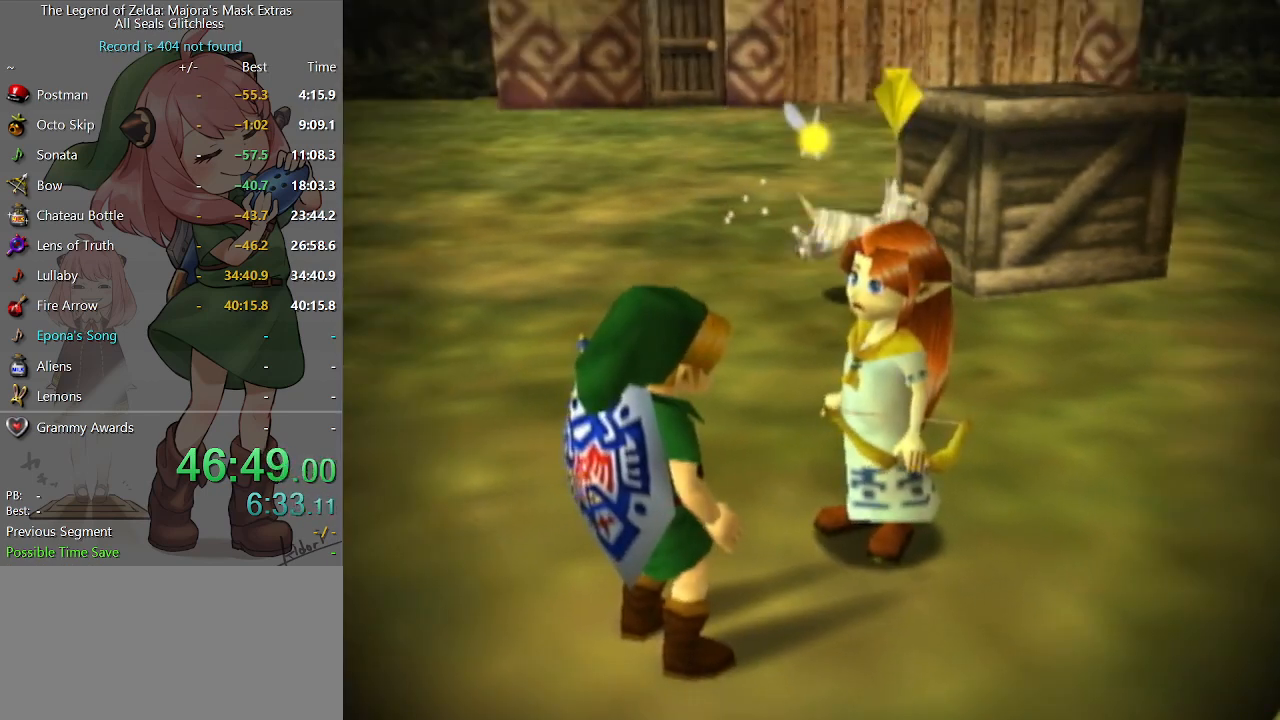
{"buttons": [], "left_stick": "center", "right_stick": "center", "events": []}
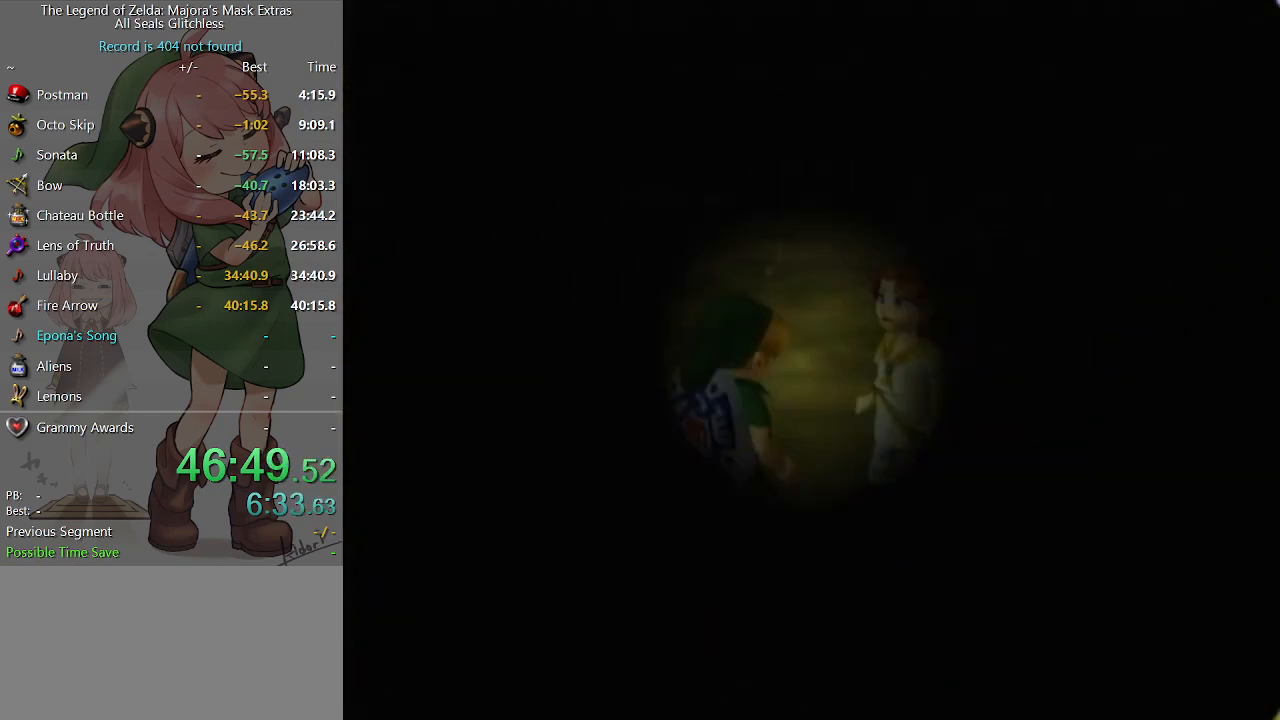
{"buttons": [], "left_stick": "center", "right_stick": "center", "events": []}
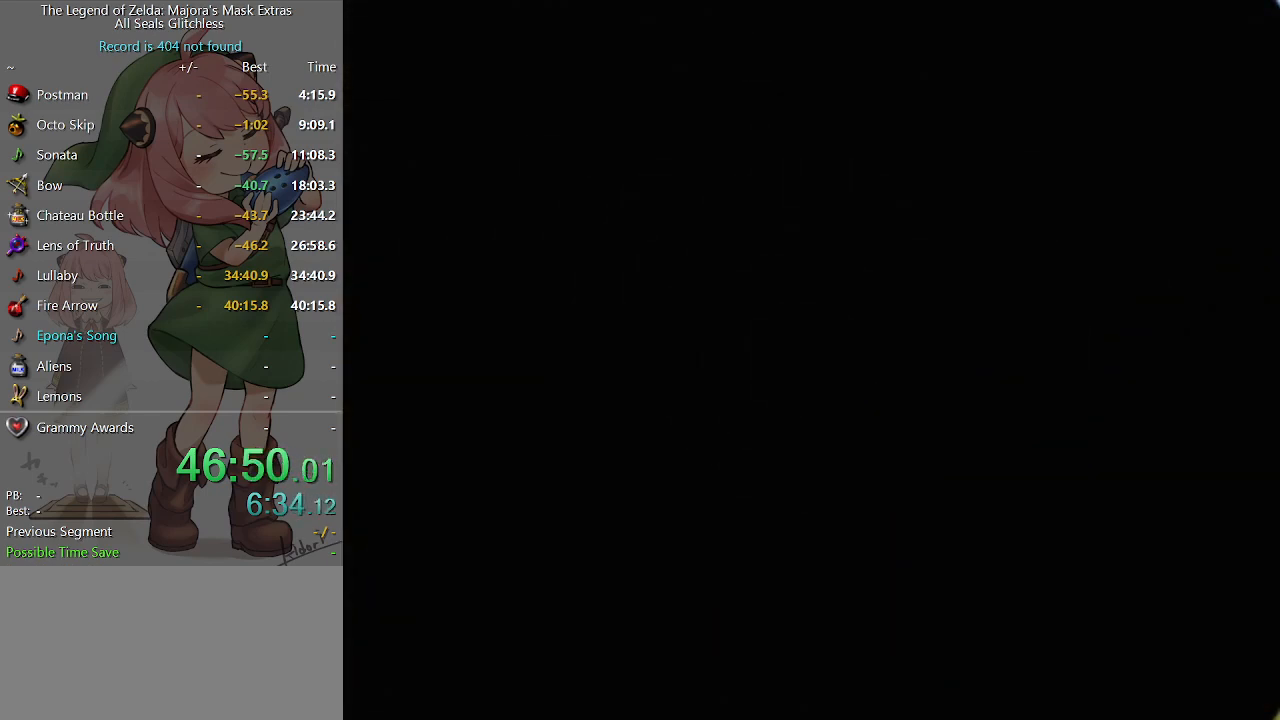
{"buttons": [], "left_stick": "center", "right_stick": "center", "events": []}
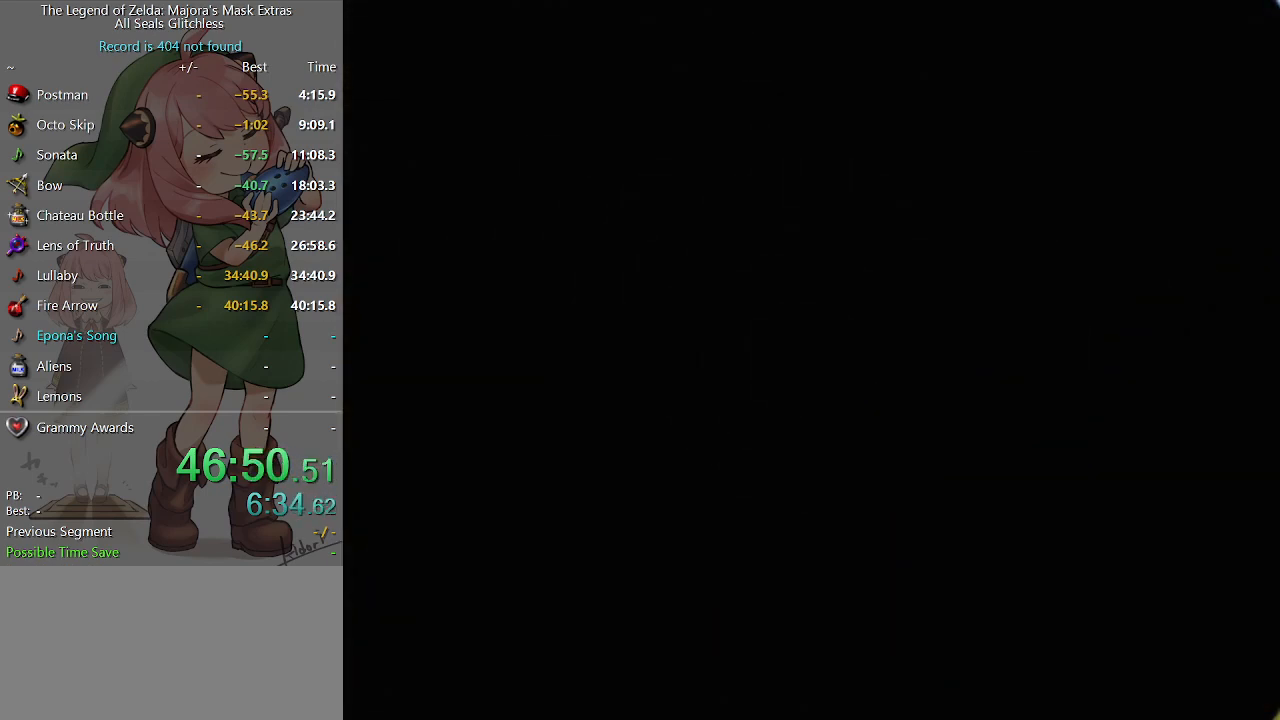
{"buttons": [], "left_stick": "center", "right_stick": "center", "events": []}
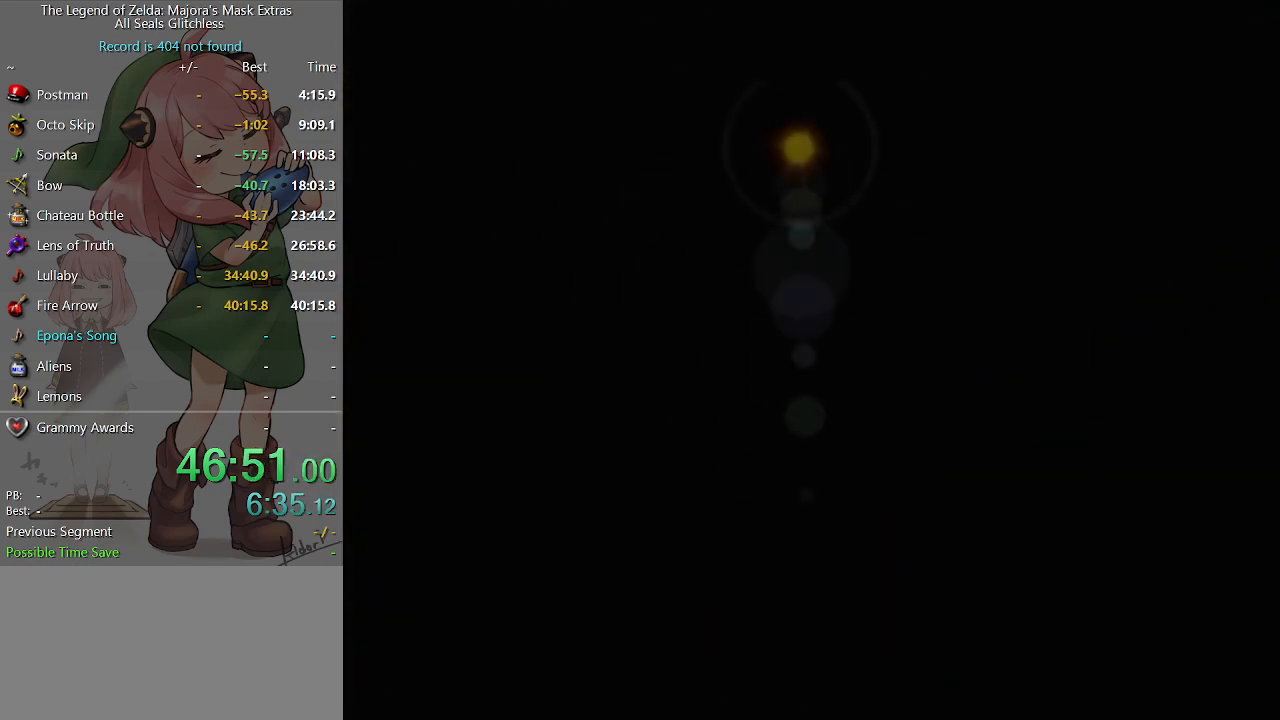
{"buttons": [], "left_stick": "center", "right_stick": "center", "events": []}
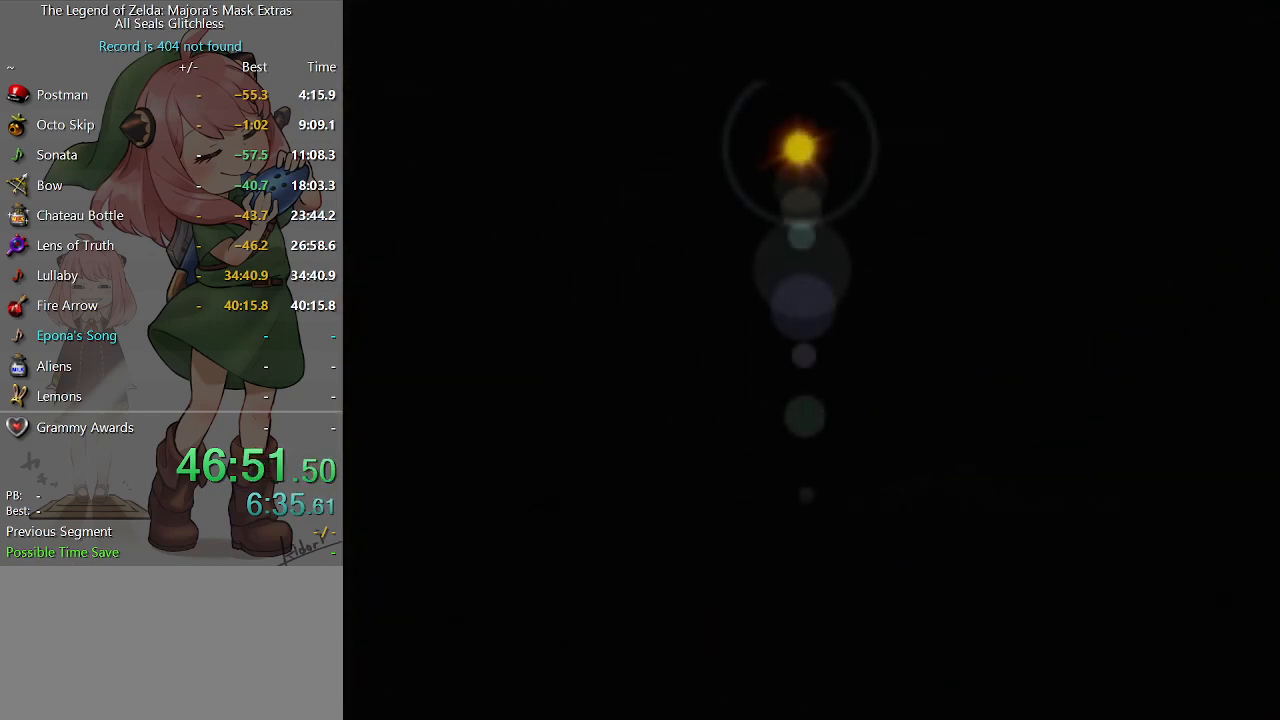
{"buttons": ["A"], "left_stick": "center", "right_stick": "center", "events": [[500, "A", "down"]]}
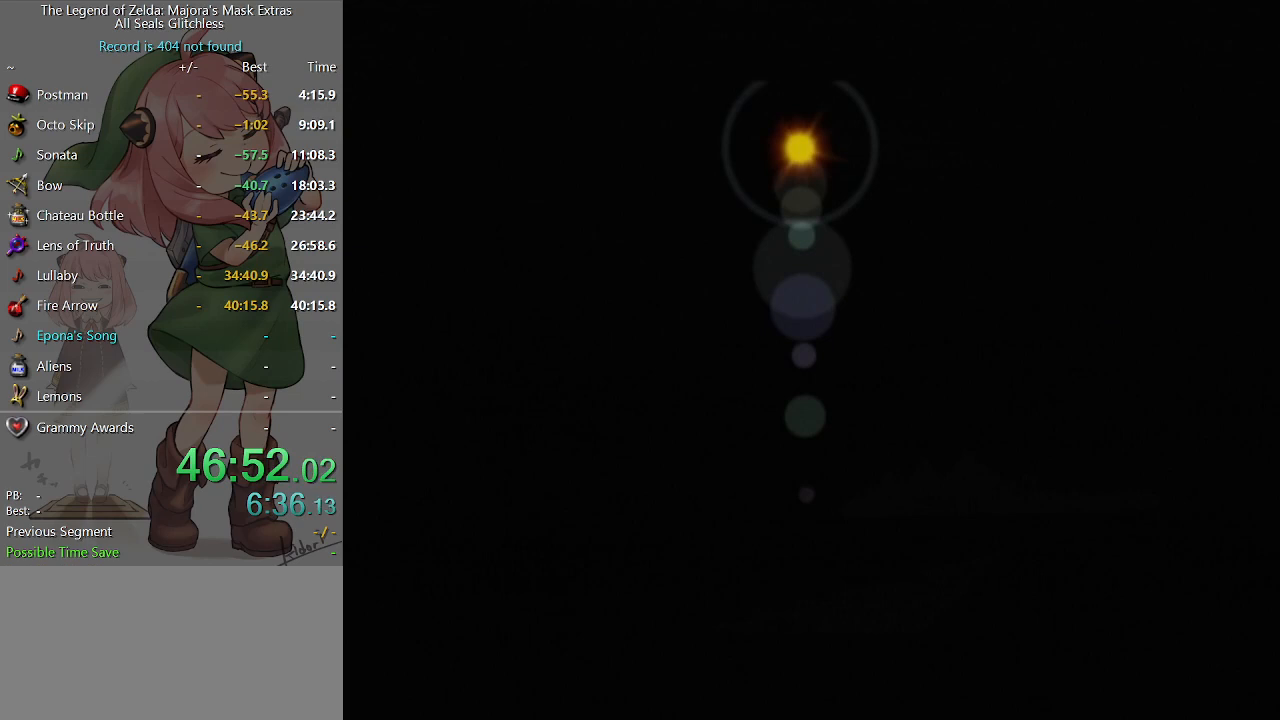
{"buttons": [], "left_stick": "center", "right_stick": "center", "events": [[67, "A", "up"], [67, "B", "down"], [133, "B", "up"], [167, "A", "down"], [200, "A", "up"], [200, "B", "down"], [233, "B", "up"], [300, "B", "down"], [400, "A", "down"], [400, "B", "up"], [433, "A", "up"], [433, "B", "down"], [500, "B", "up"]]}
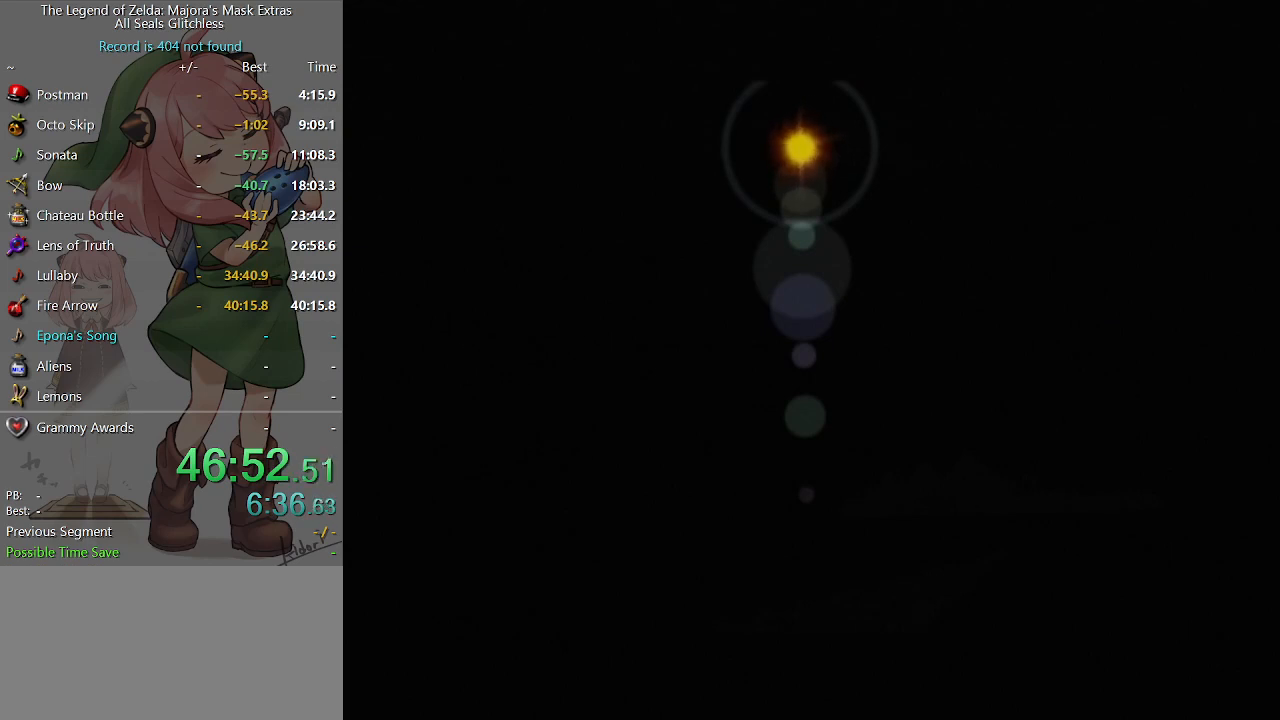
{"buttons": ["A"], "left_stick": "center", "right_stick": "center", "events": [[33, "B", "down"], [100, "B", "up"], [133, "A", "down"], [200, "A", "up"], [200, "B", "down"], [233, "B", "up"], [267, "A", "down"], [333, "A", "up"], [333, "B", "down"], [367, "B", "up"], [400, "A", "down"], [433, "A", "up"], [433, "B", "down"], [467, "B", "up"], [500, "A", "down"]]}
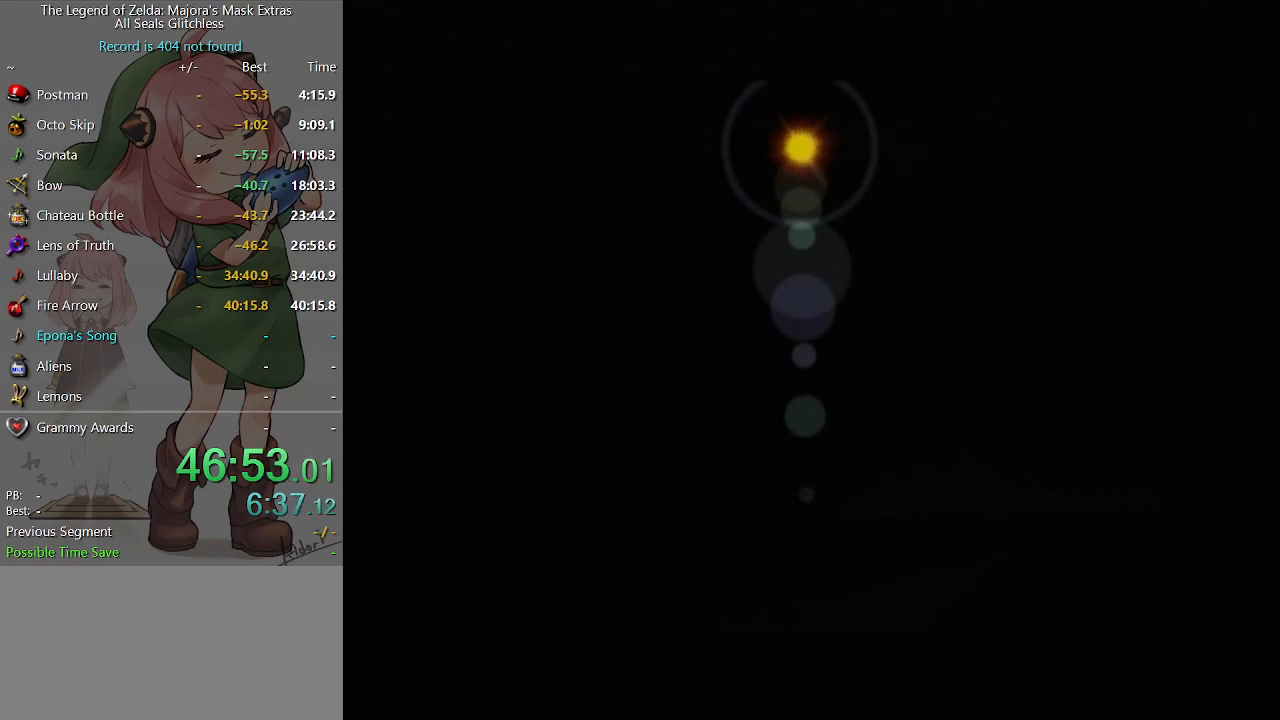
{"buttons": ["B"], "left_stick": "center", "right_stick": "center", "events": [[33, "A", "up"], [33, "B", "down"], [100, "B", "up"], [133, "A", "down"], [167, "A", "up"], [167, "B", "down"], [200, "B", "up"], [233, "A", "down"], [300, "A", "up"], [300, "B", "down"], [333, "B", "up"], [367, "A", "down"], [433, "A", "up"], [433, "B", "down"], [467, "A", "down"], [467, "B", "up"], [500, "A", "up"], [500, "B", "down"]]}
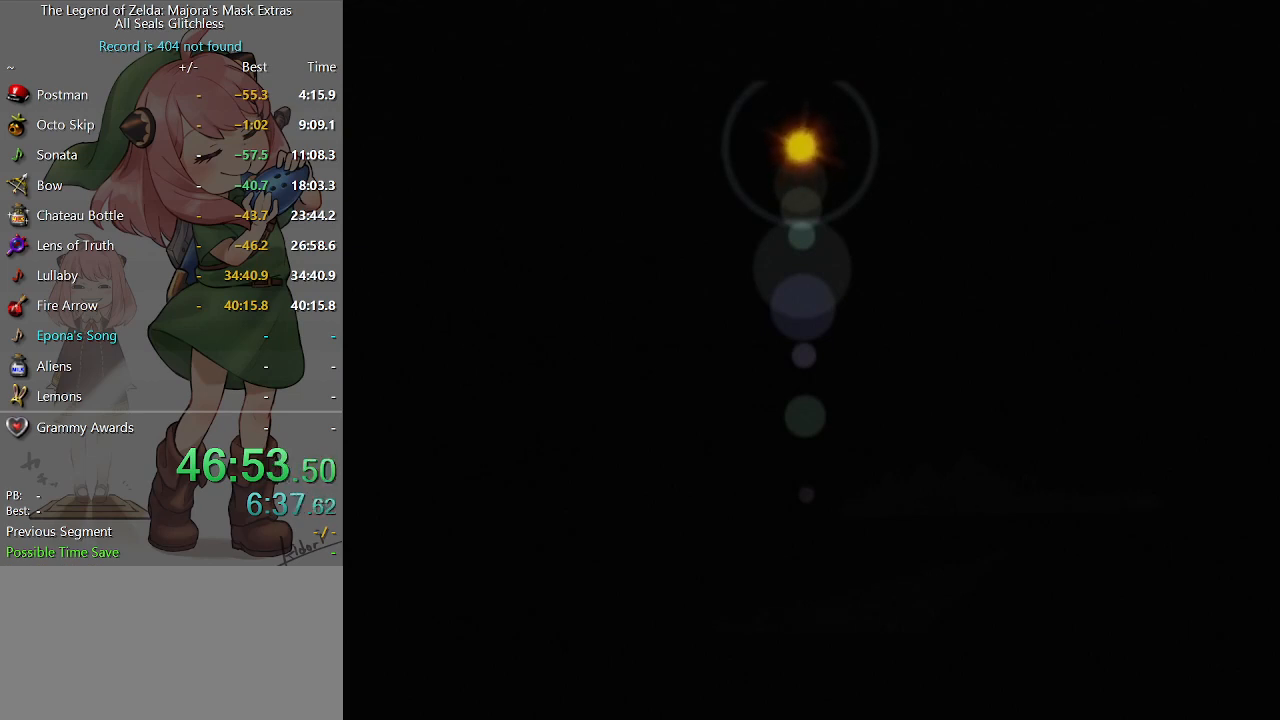
{"buttons": ["B"], "left_stick": "center", "right_stick": "center", "events": [[33, "B", "up"], [100, "A", "down"], [133, "A", "up"], [133, "B", "down"], [167, "B", "up"], [233, "A", "down"], [267, "A", "up"], [267, "B", "down"], [300, "B", "up"], [367, "A", "down"], [400, "A", "up"], [433, "A", "down"], [500, "A", "up"], [500, "B", "down"]]}
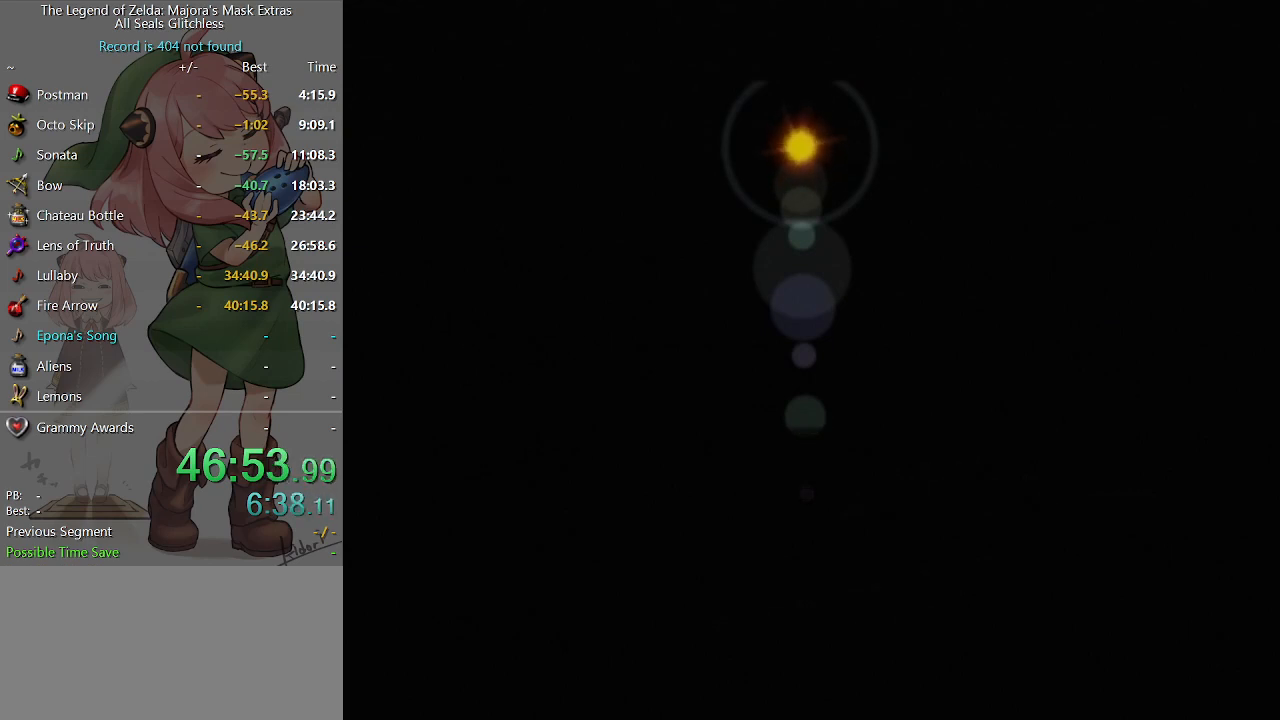
{"buttons": [], "left_stick": "center", "right_stick": "center", "events": [[33, "B", "up"], [67, "A", "down"], [100, "A", "up"], [133, "B", "down"], [167, "B", "up"], [200, "A", "down"], [233, "B", "down"], [267, "A", "up"], [300, "B", "up"]]}